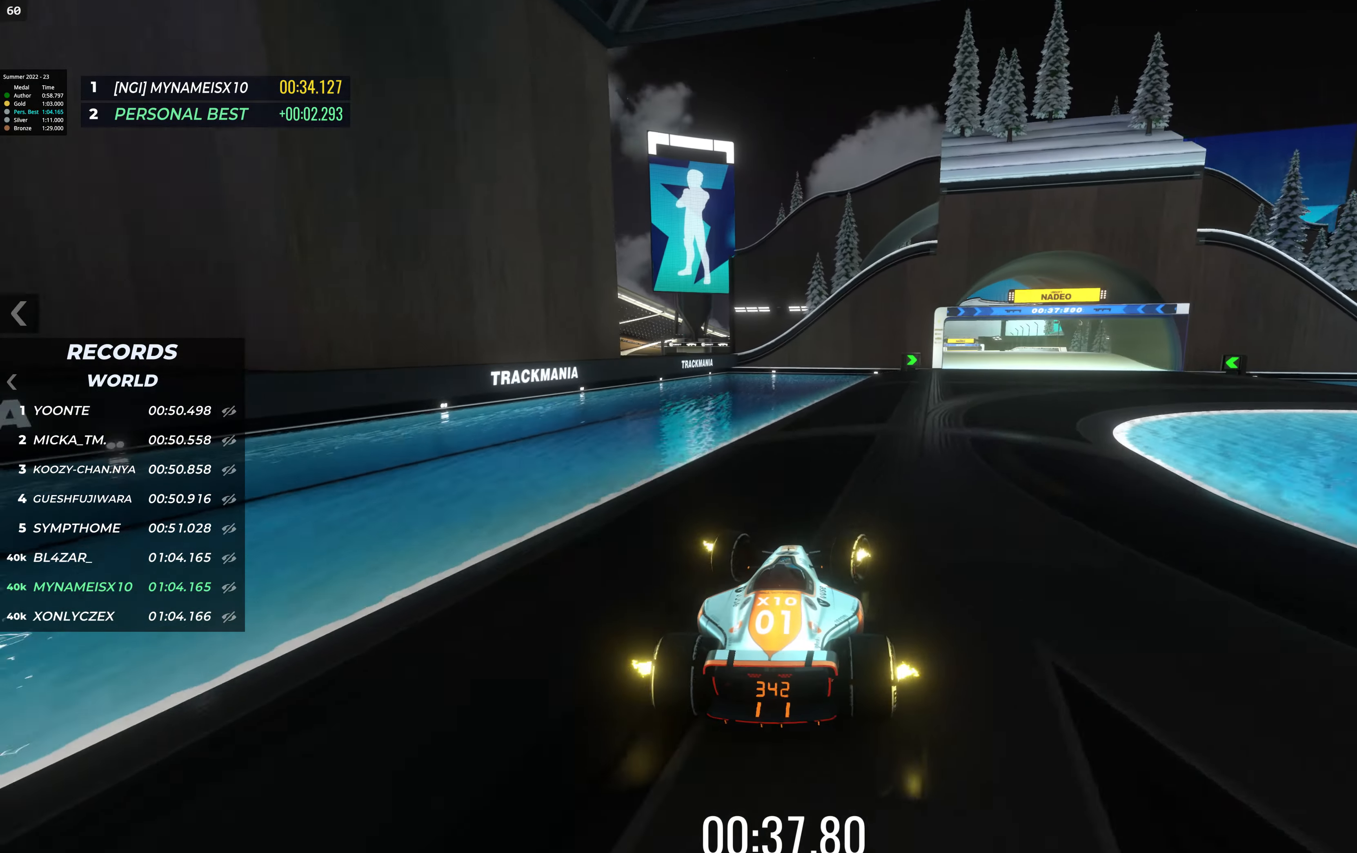
Gameplay with keyboard; each line is a JSON object with the keys held at the frame after it. "events" lists presses ("down") and releases ("up") of "down", "left", "right" and "up" between this image and that frame as [ms after this image, input, new state], when the widget could be followed in between. No other keys are recorded. Mouse input is not recorded.
{"keys": ["up"], "events": [[270, "right", "up"]]}
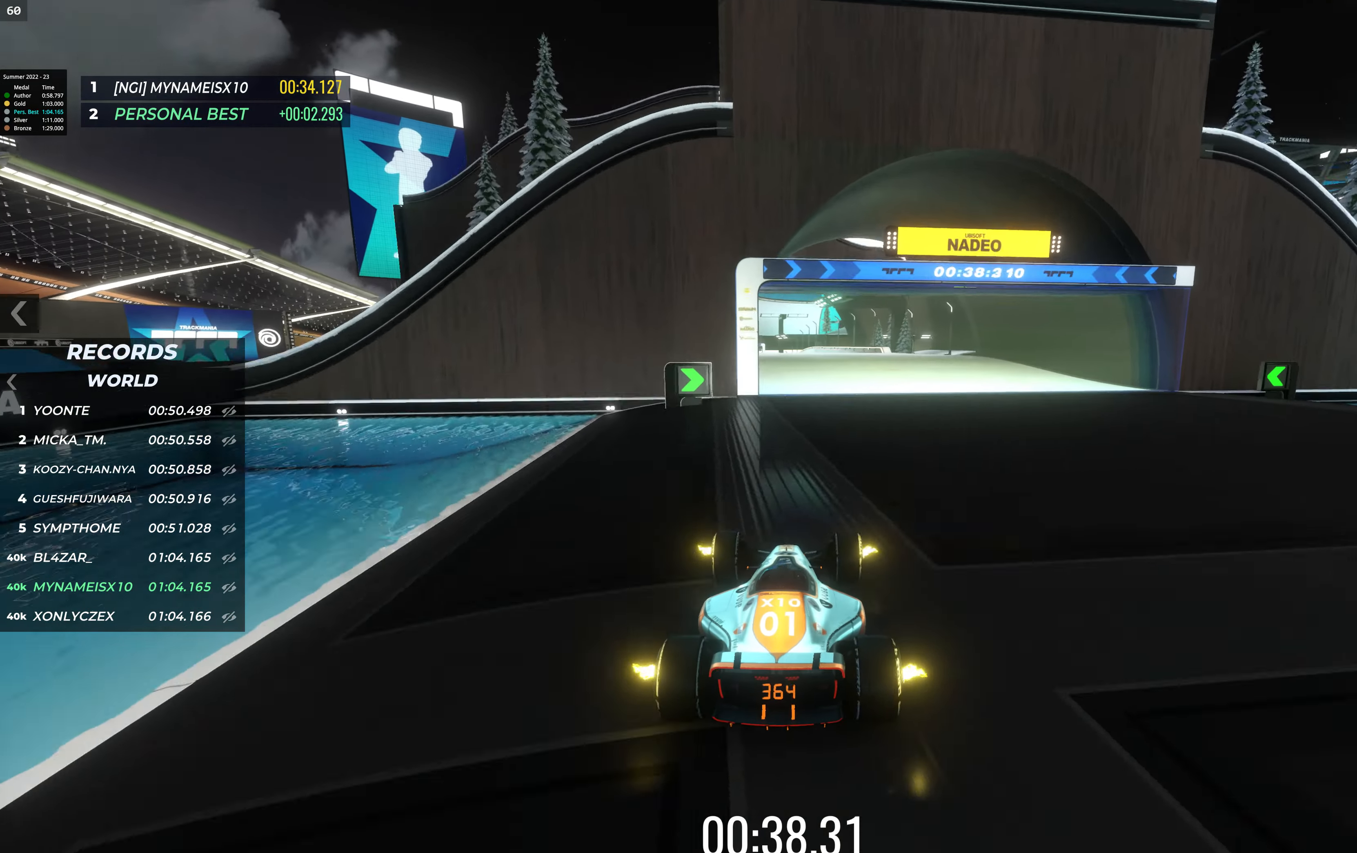
{"keys": ["up"], "events": [[34, "left", "down"], [202, "left", "up"]]}
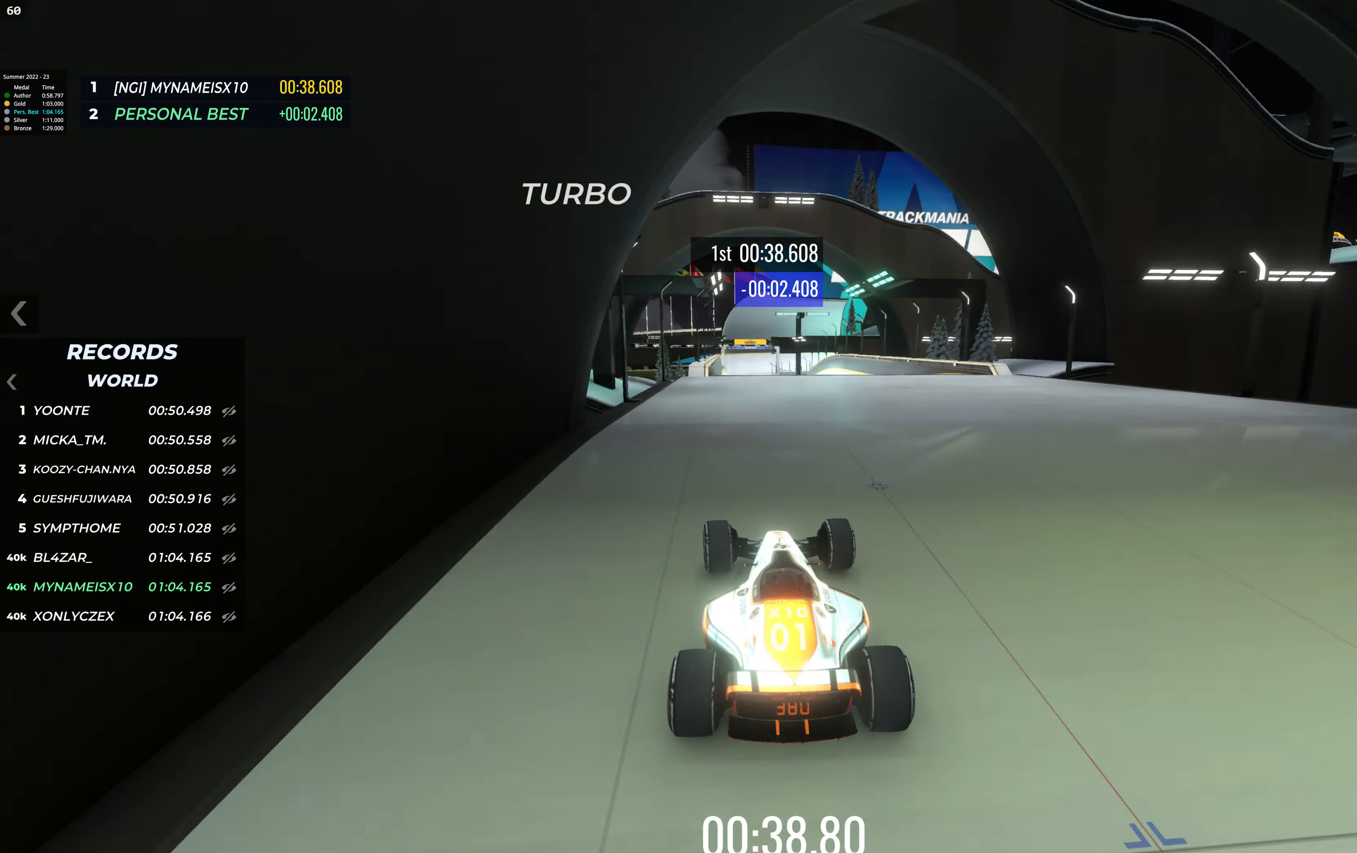
{"keys": ["up"], "events": []}
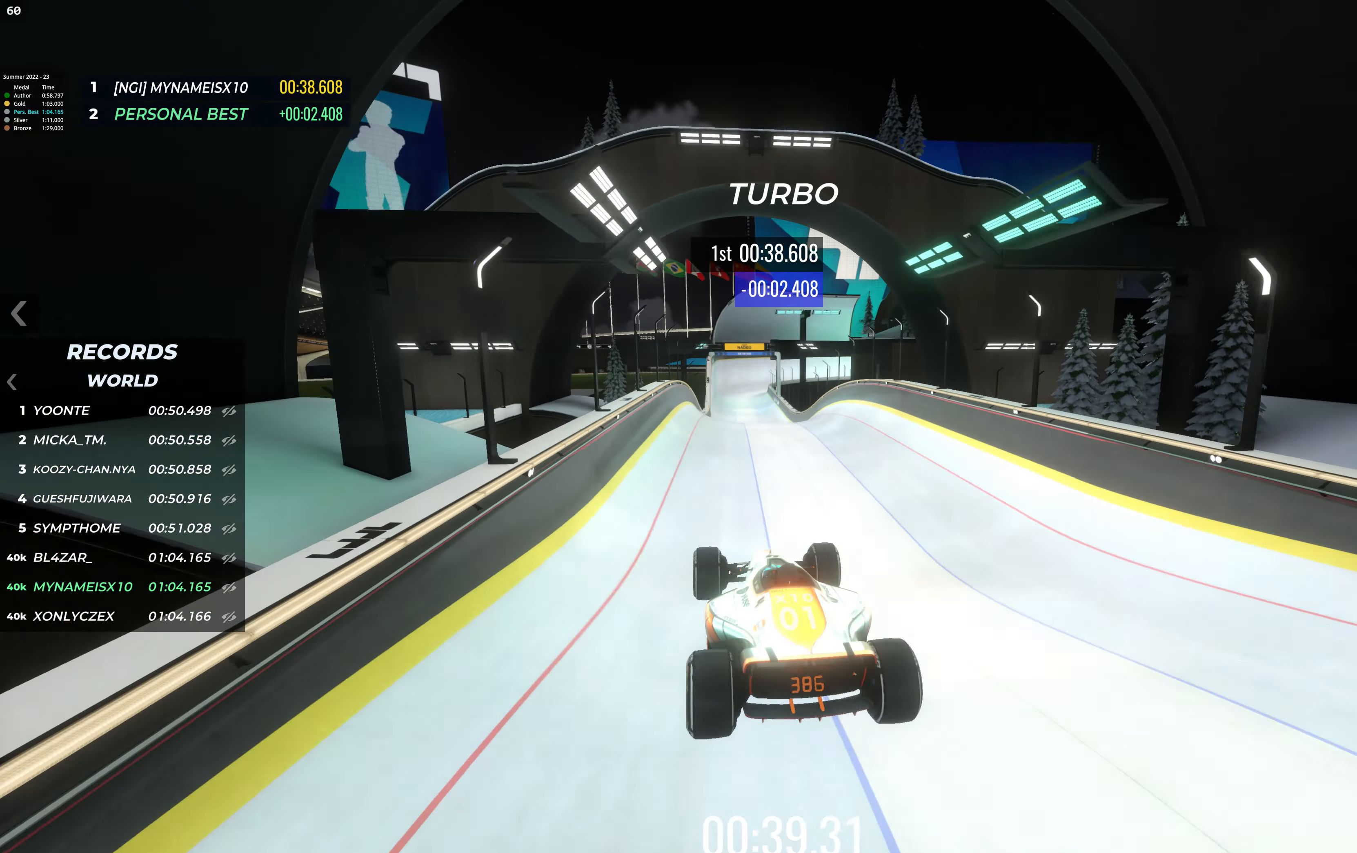
{"keys": ["up"], "events": []}
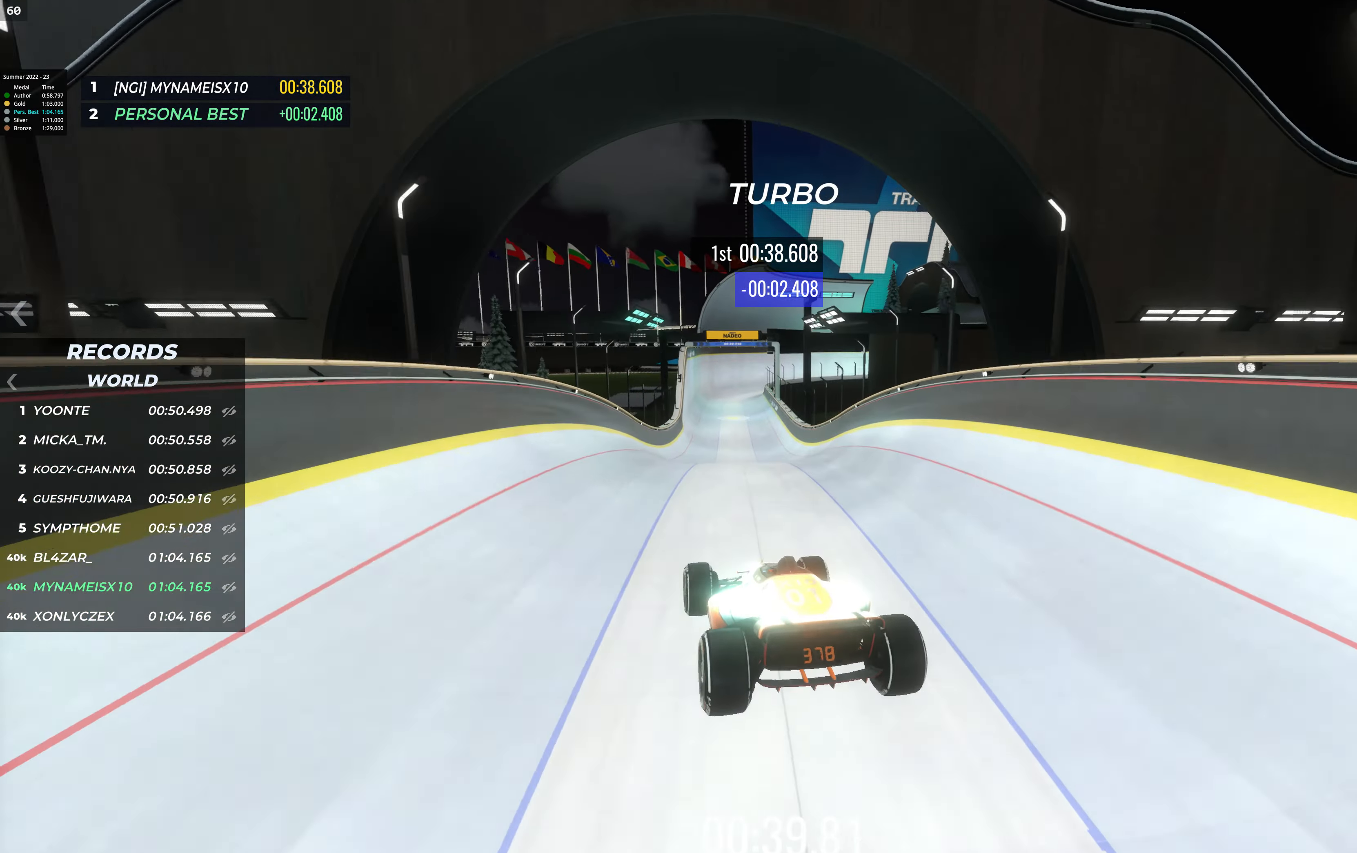
{"keys": ["up"], "events": []}
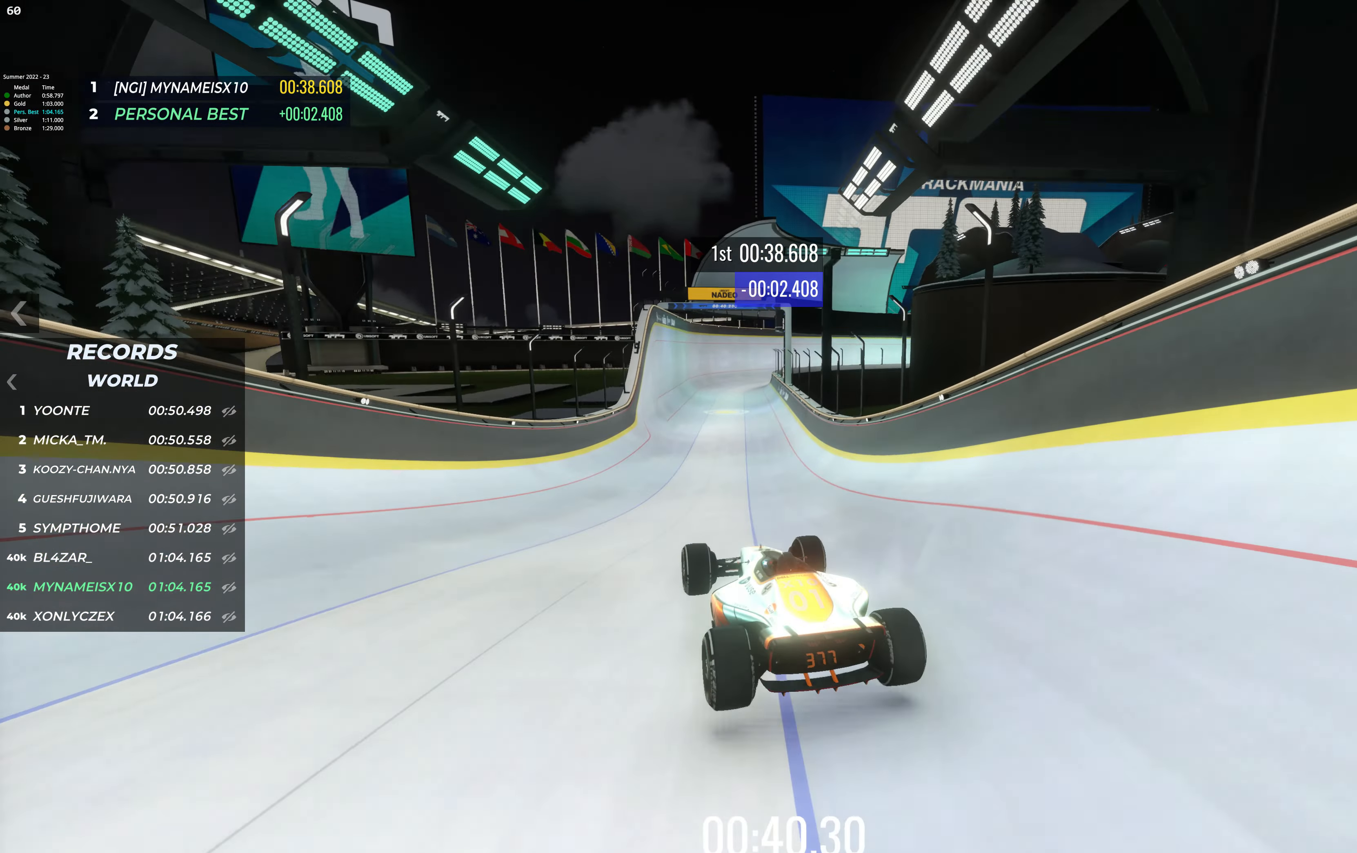
{"keys": ["up"], "events": []}
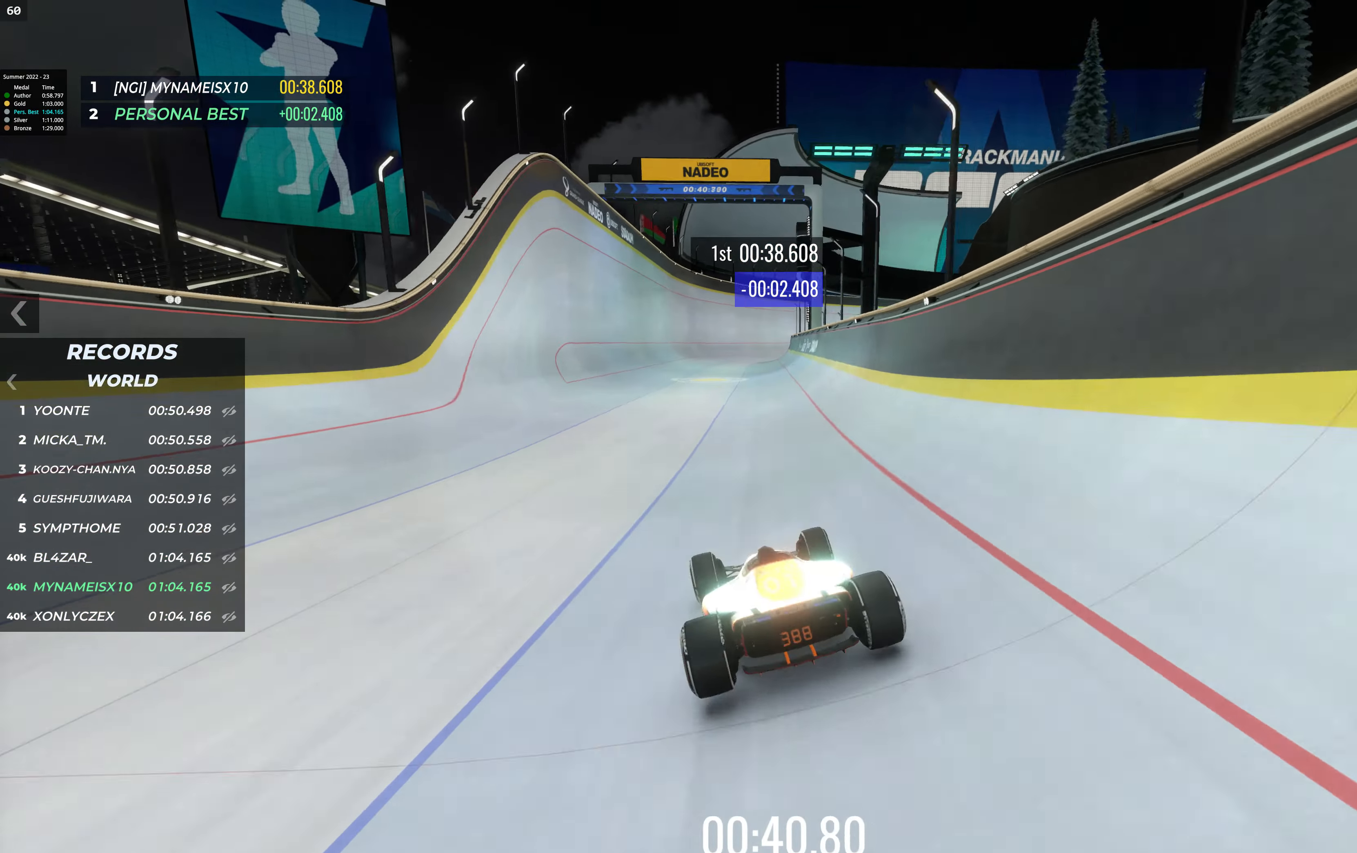
{"keys": ["right", "up"], "events": [[422, "right", "down"]]}
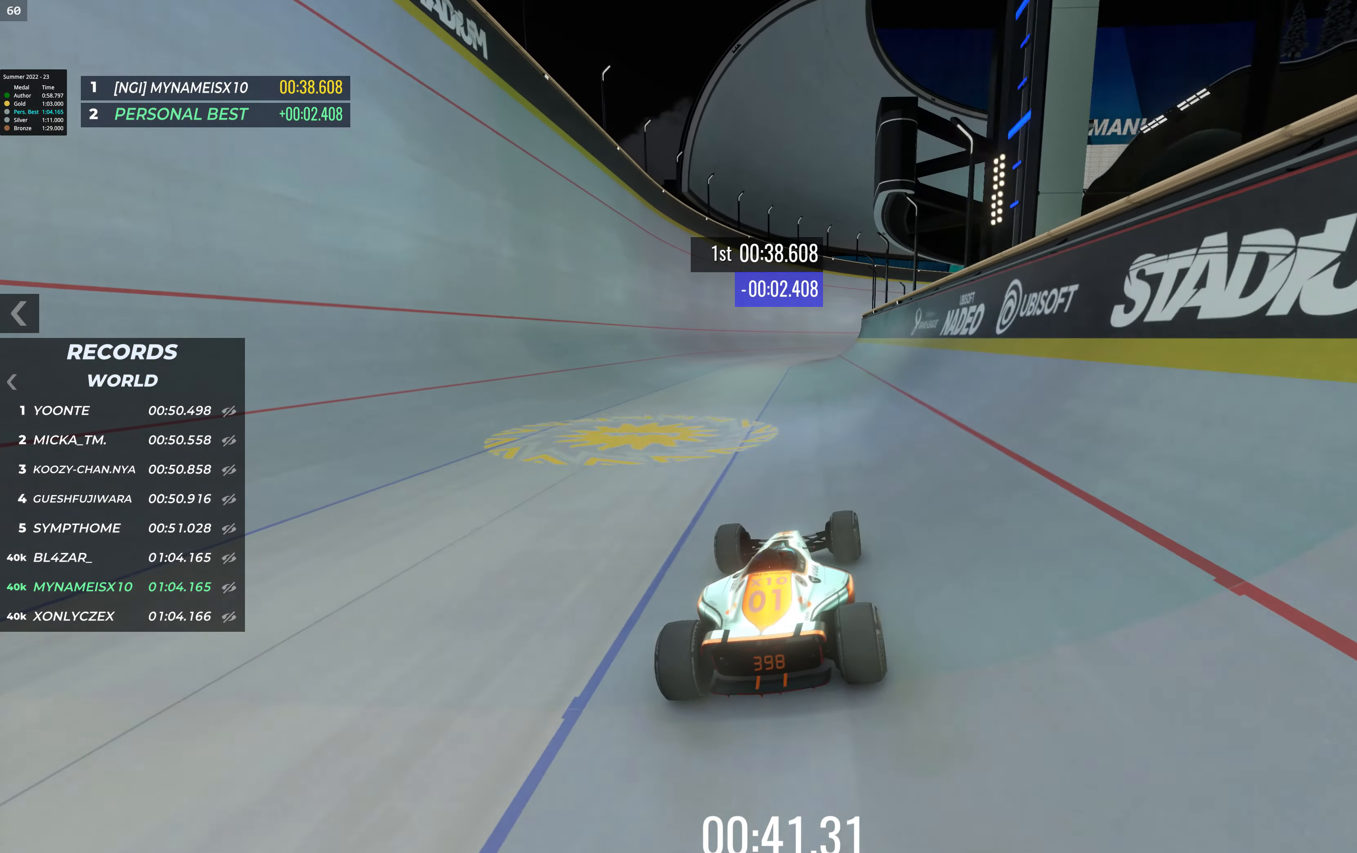
{"keys": ["up"], "events": [[67, "up", "up"], [253, "up", "down"], [303, "right", "up"]]}
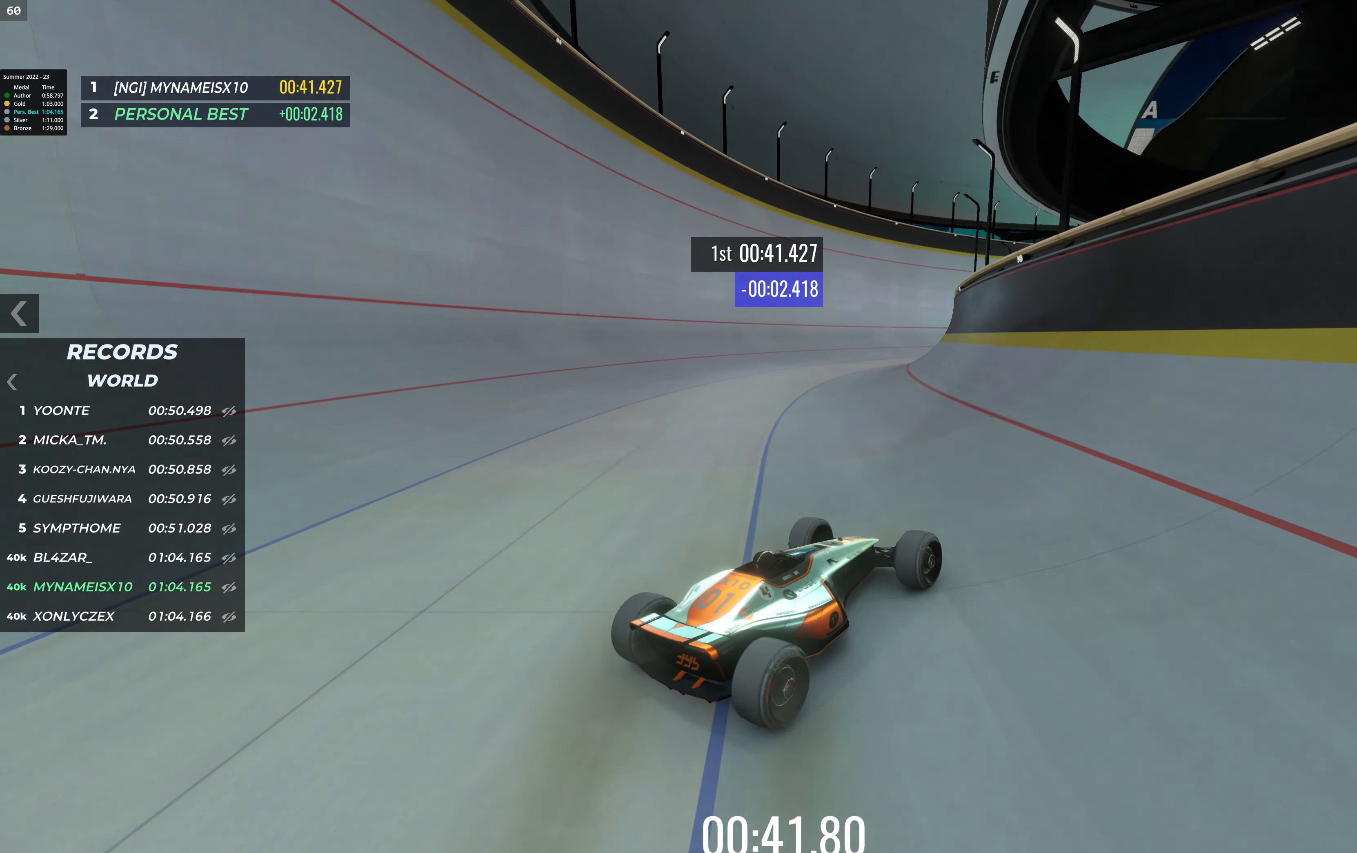
{"keys": ["left", "up"], "events": [[135, "left", "down"]]}
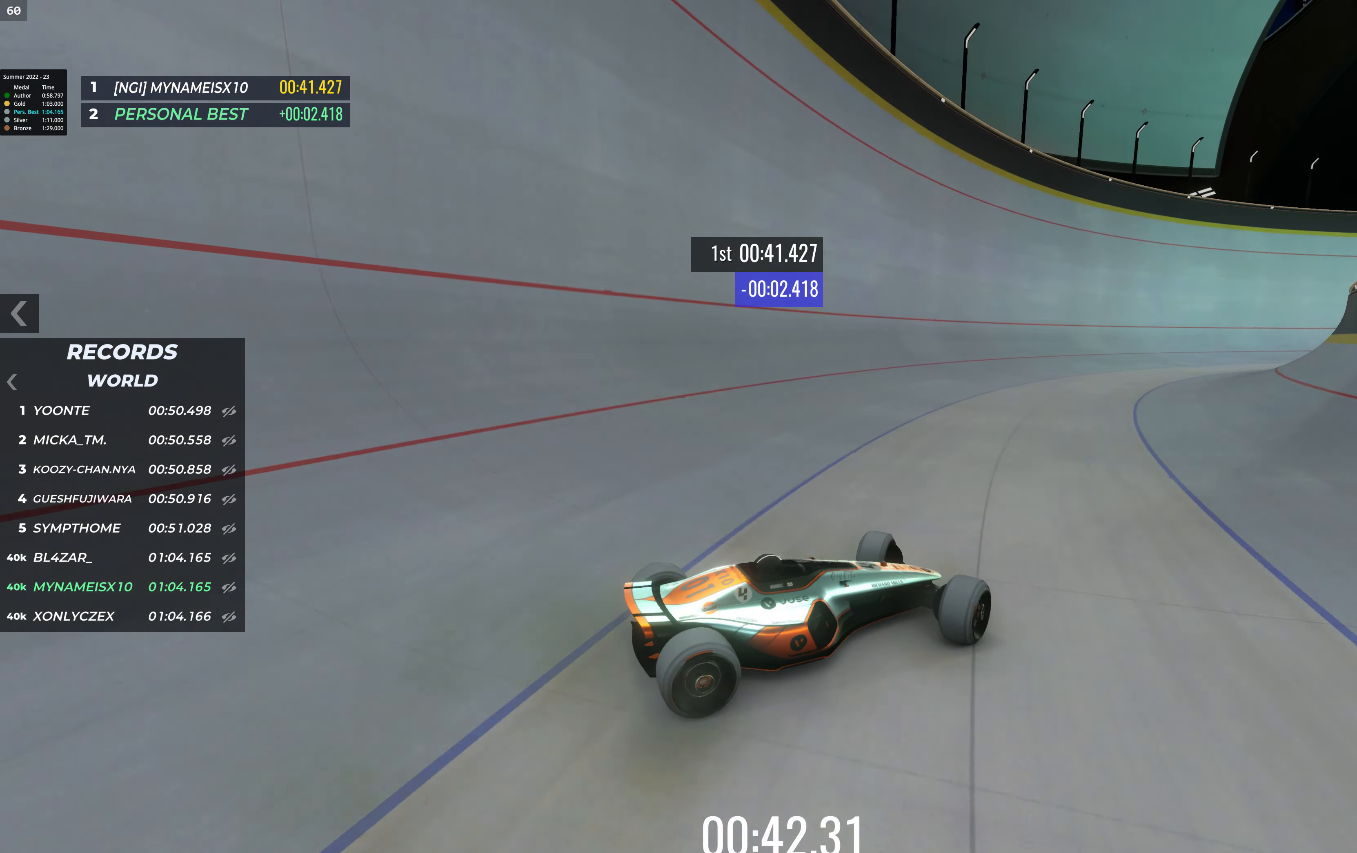
{"keys": ["right", "up"], "events": [[85, "left", "up"], [304, "right", "down"]]}
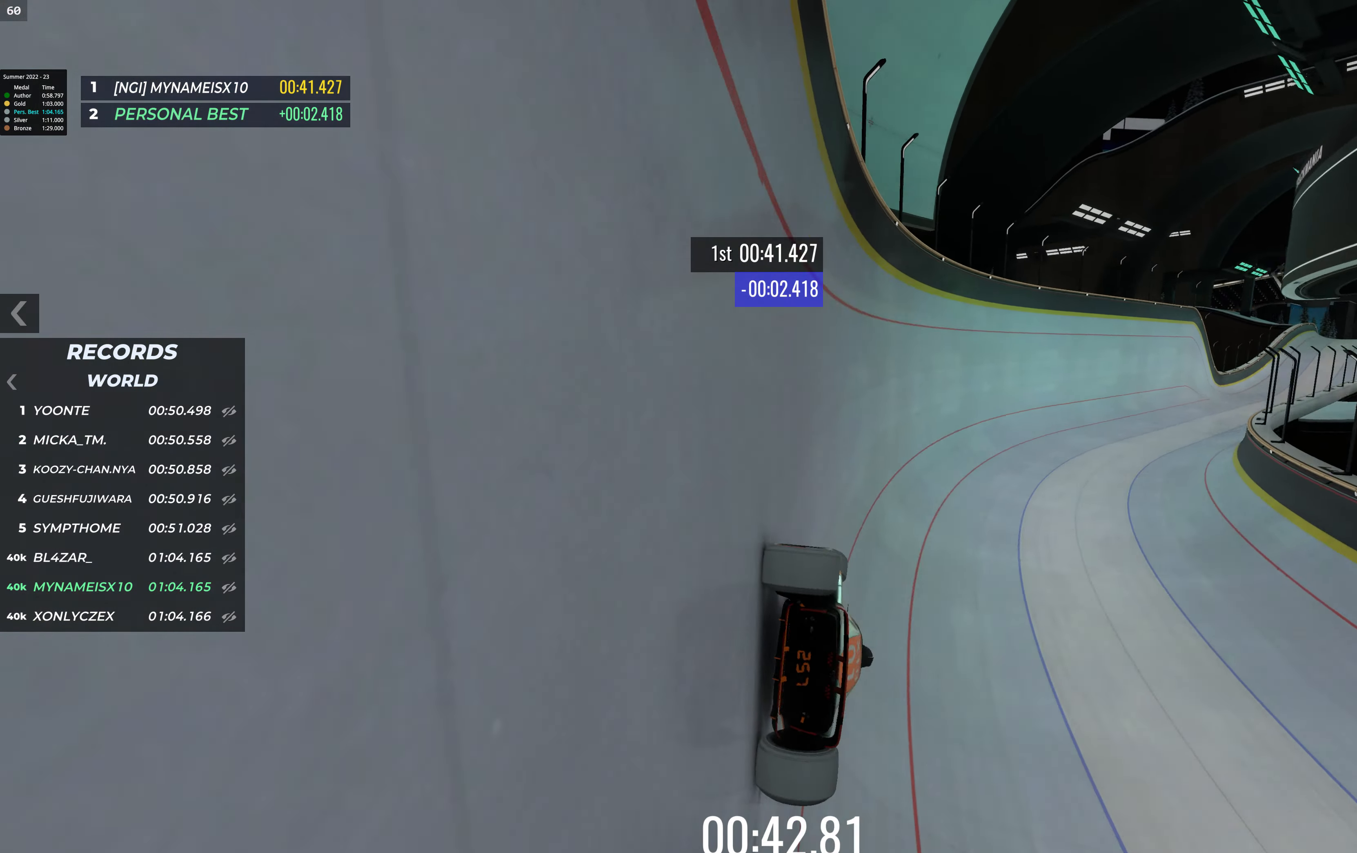
{"keys": ["right", "up"], "events": []}
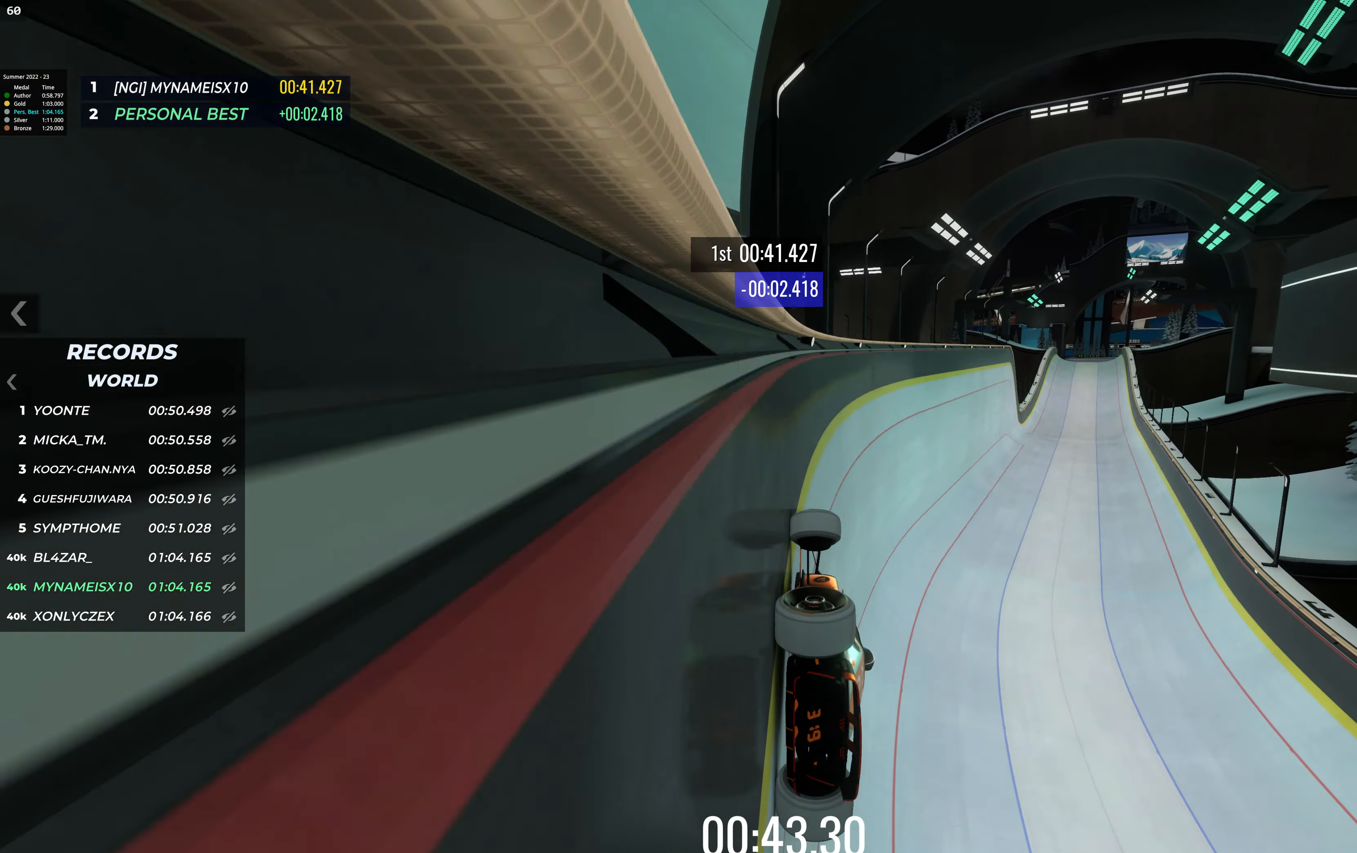
{"keys": ["left", "up"], "events": [[101, "right", "up"], [320, "left", "down"]]}
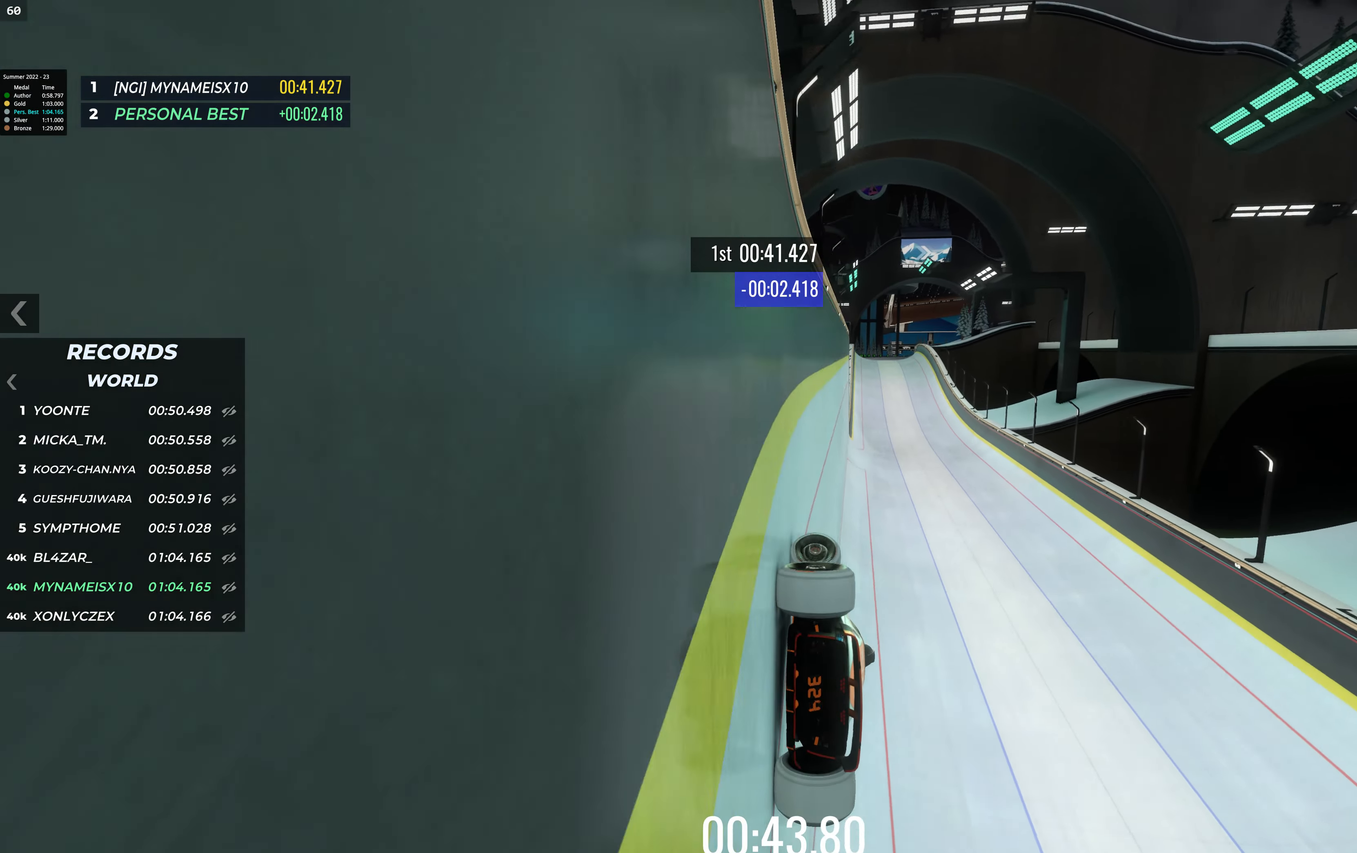
{"keys": ["up"], "events": [[287, "left", "up"]]}
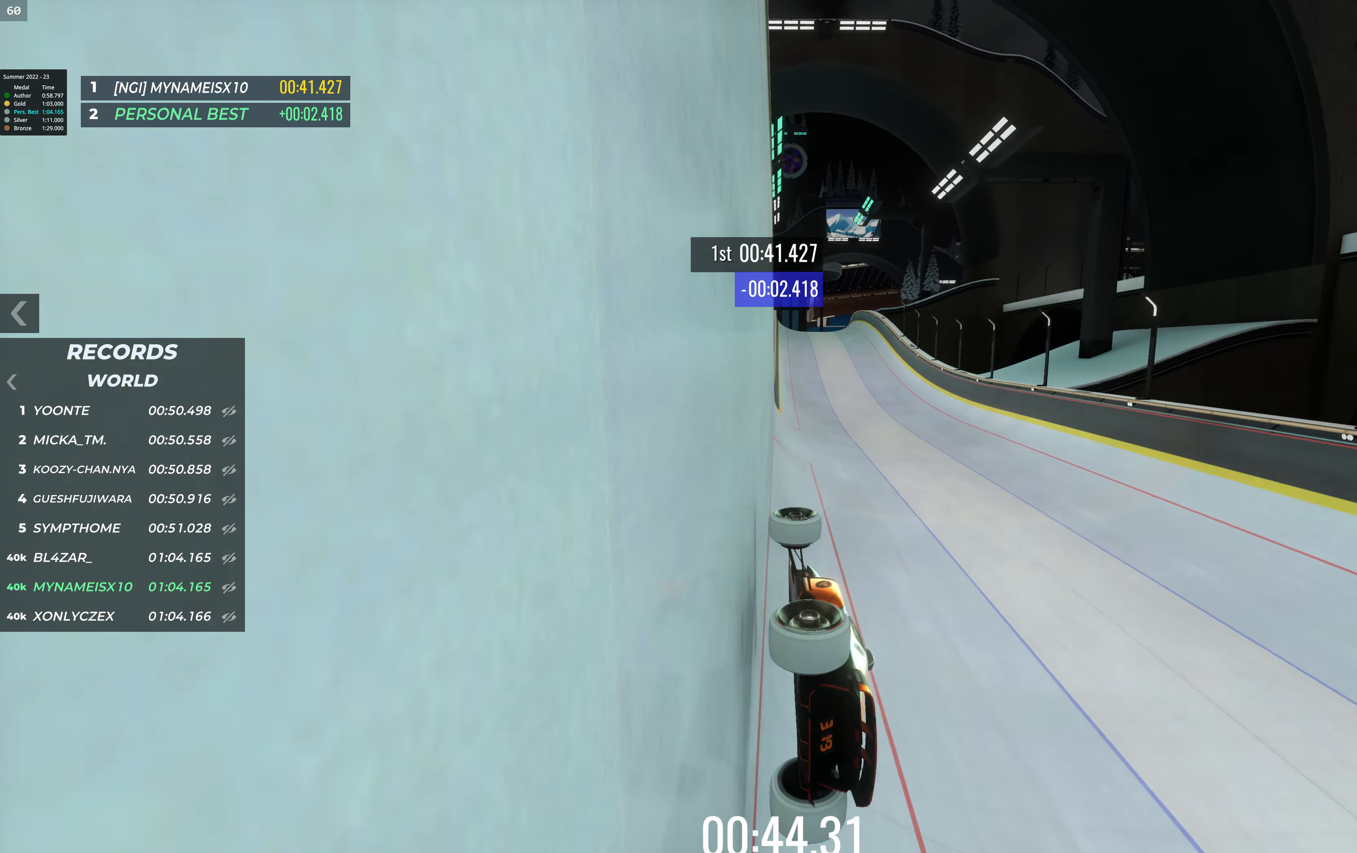
{"keys": ["right", "up"], "events": [[455, "right", "down"]]}
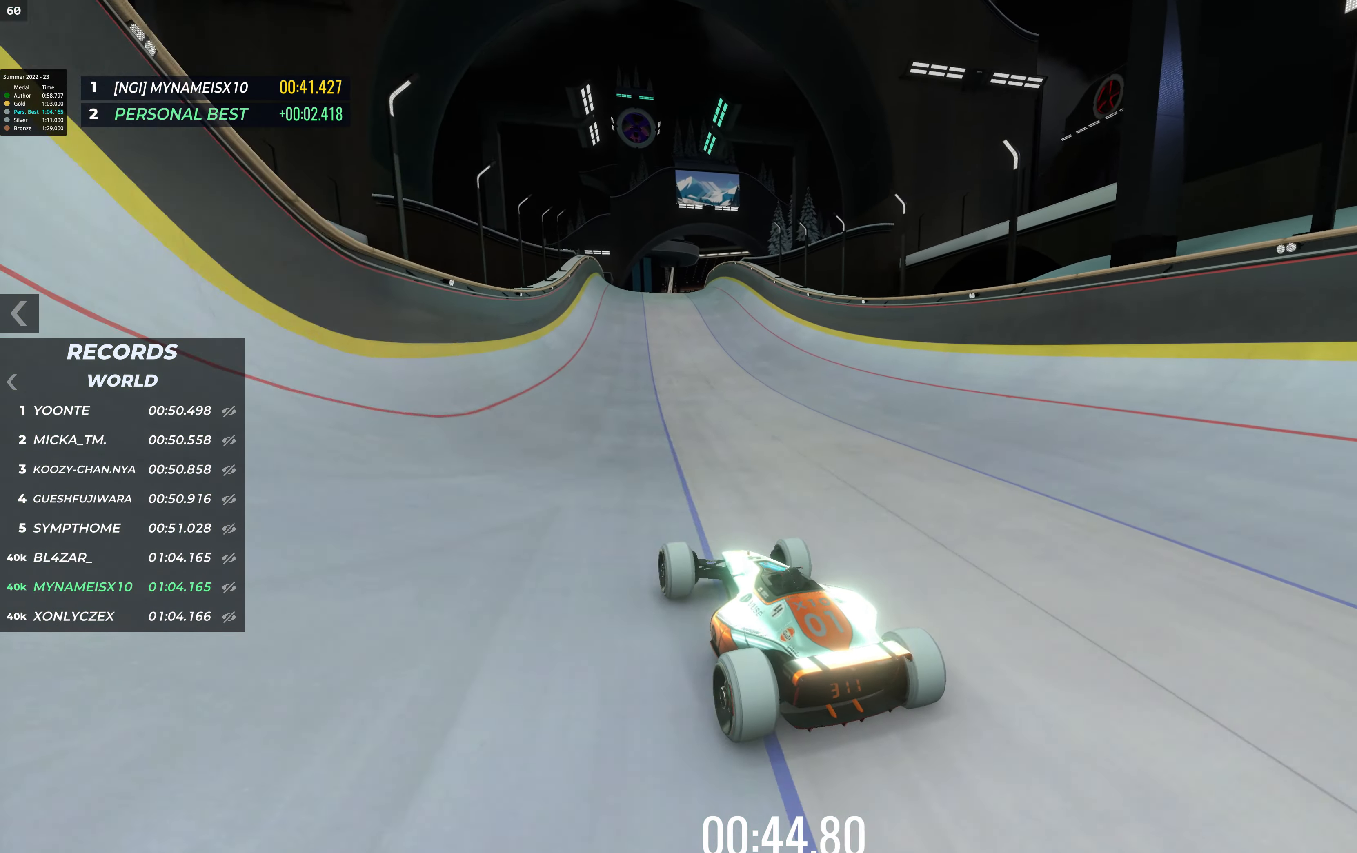
{"keys": ["left", "up"], "events": [[84, "right", "up"], [236, "left", "down"]]}
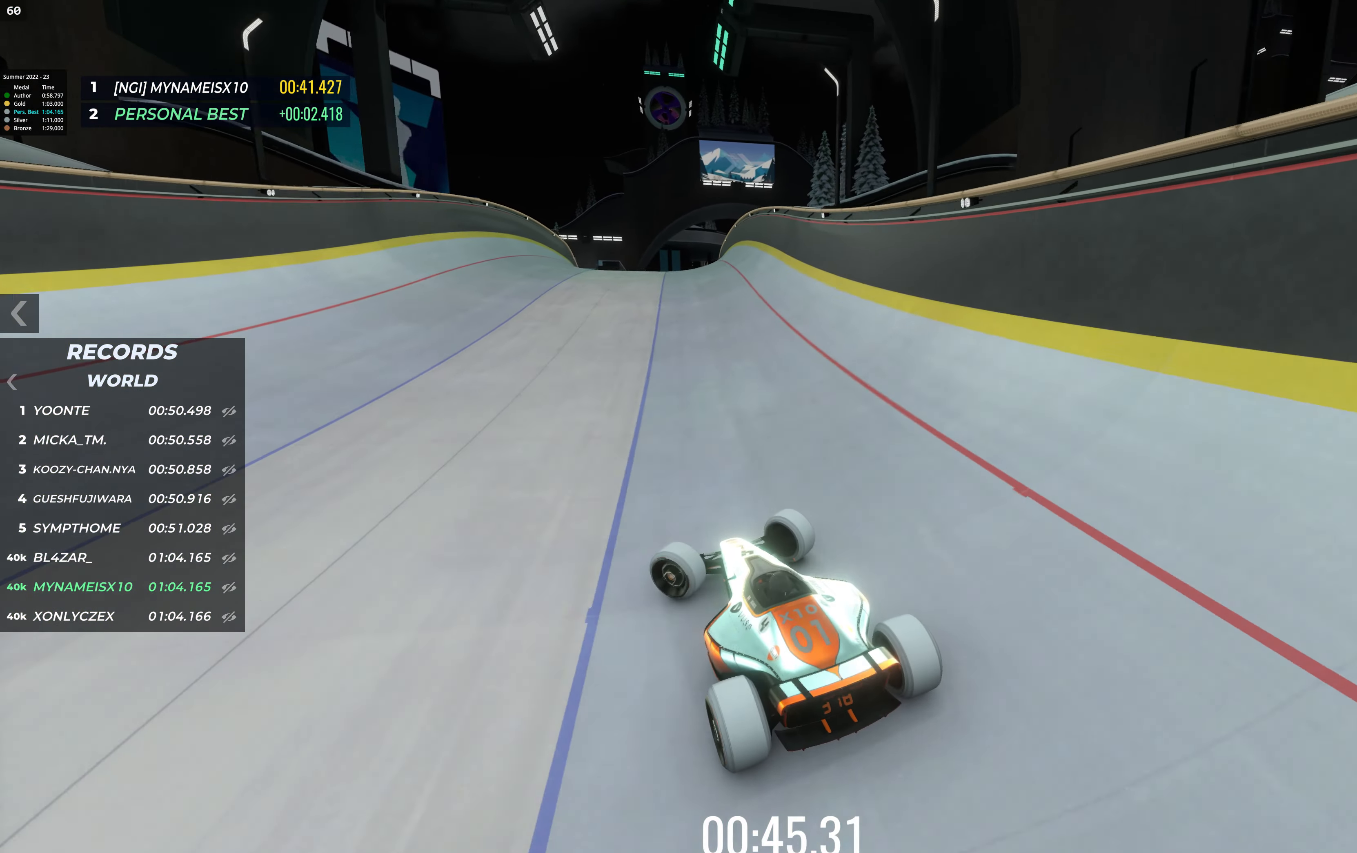
{"keys": ["right", "up"], "events": [[17, "left", "up"], [236, "right", "down"]]}
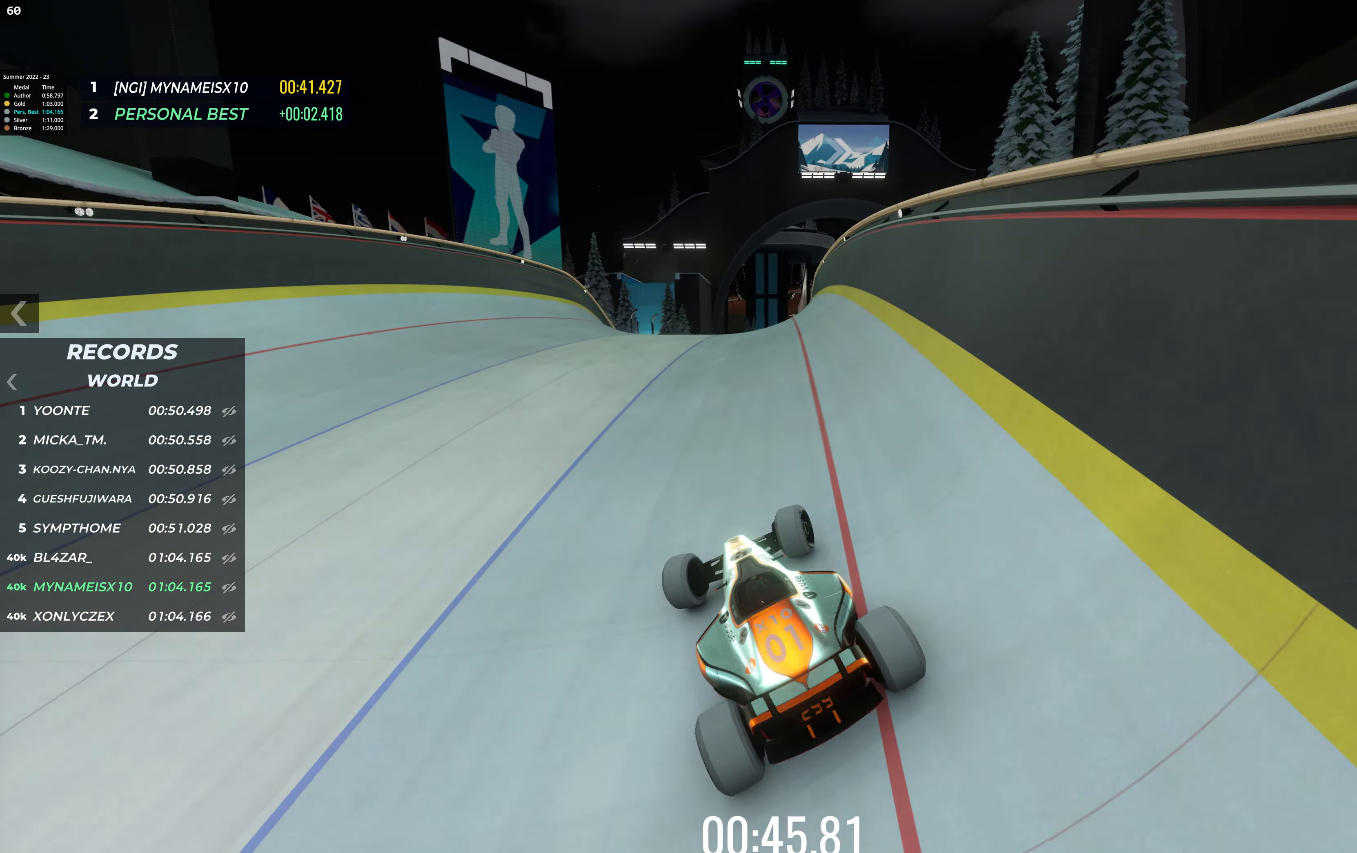
{"keys": ["up"], "events": [[186, "right", "up"]]}
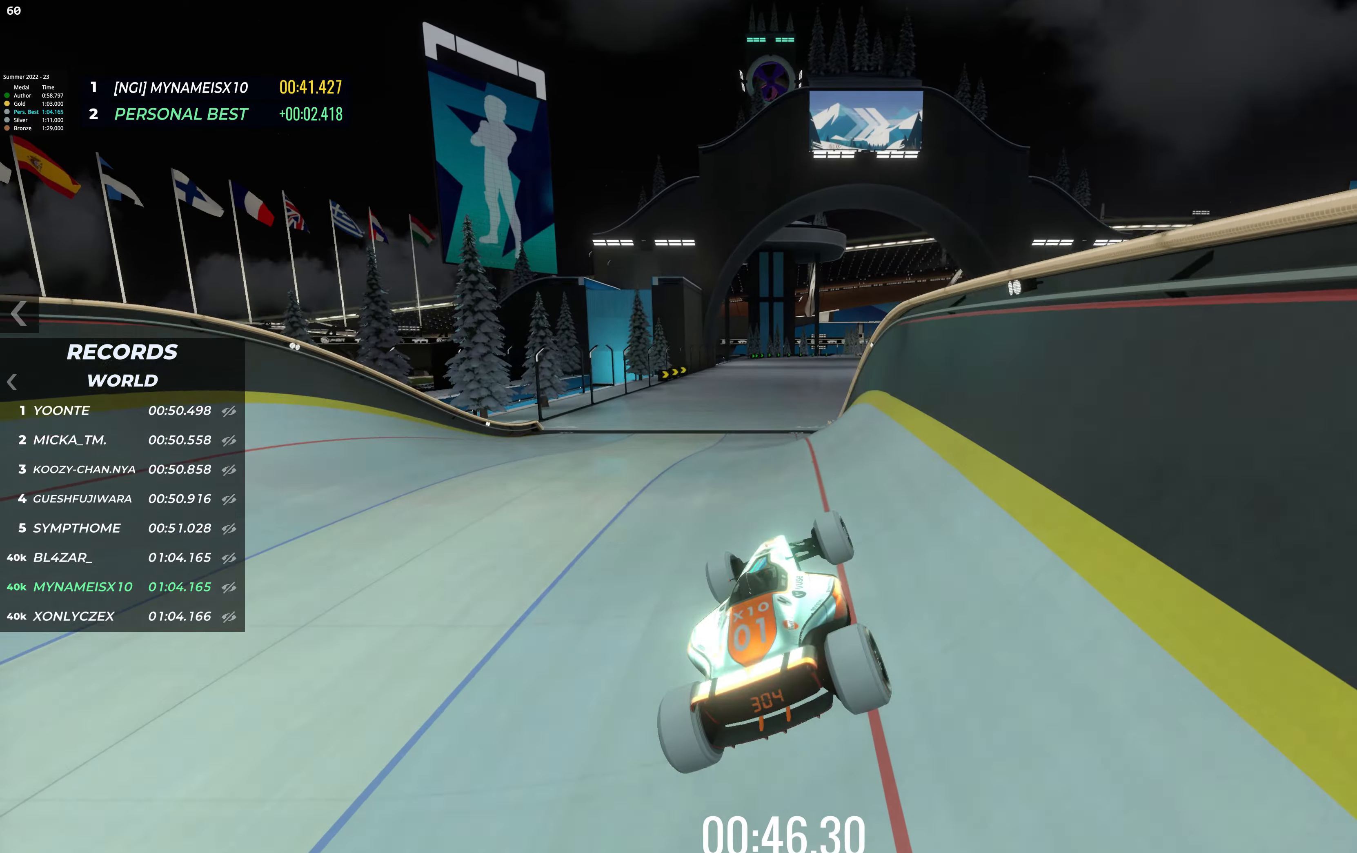
{"keys": ["up"], "events": []}
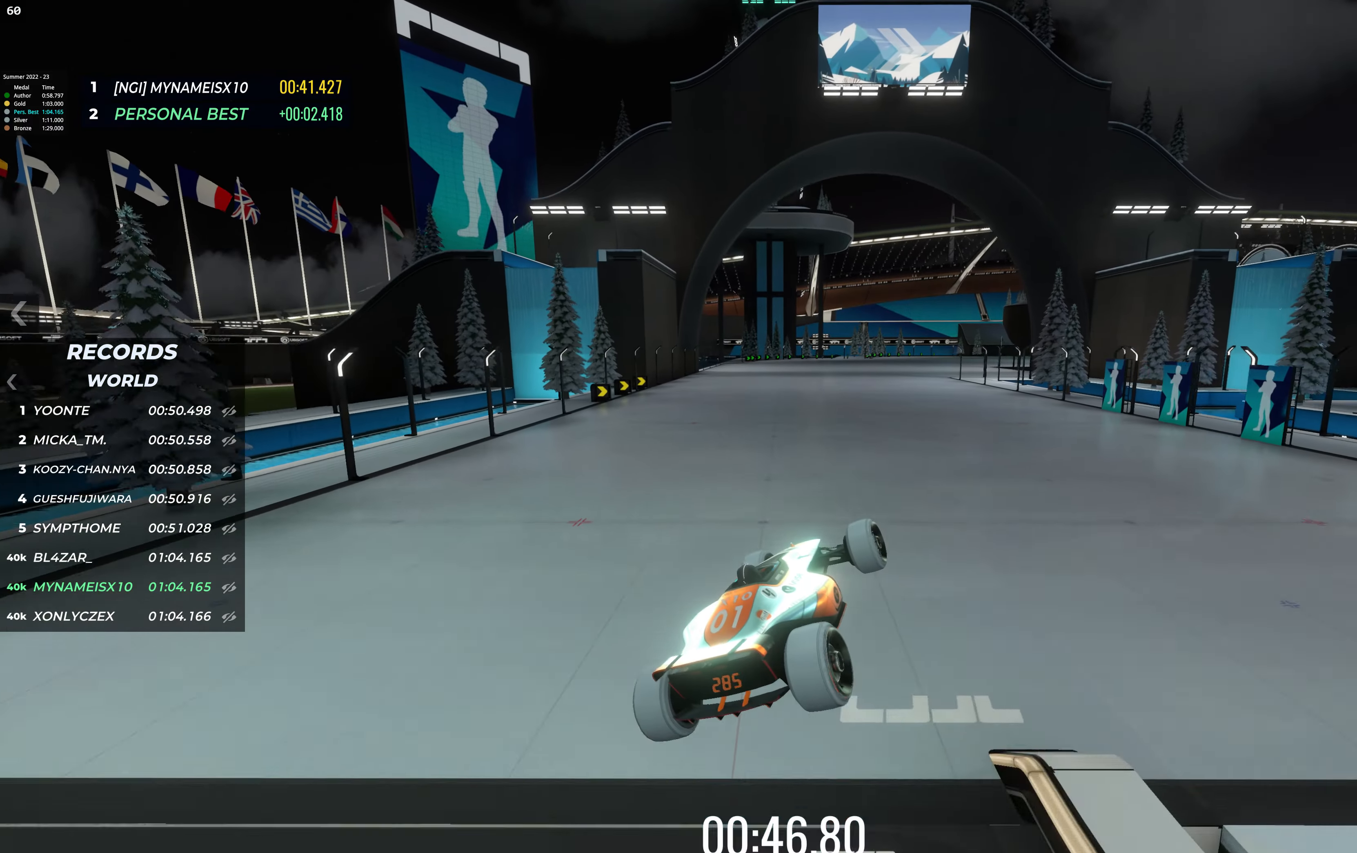
{"keys": ["up"], "events": [[269, "right", "down"], [354, "right", "up"]]}
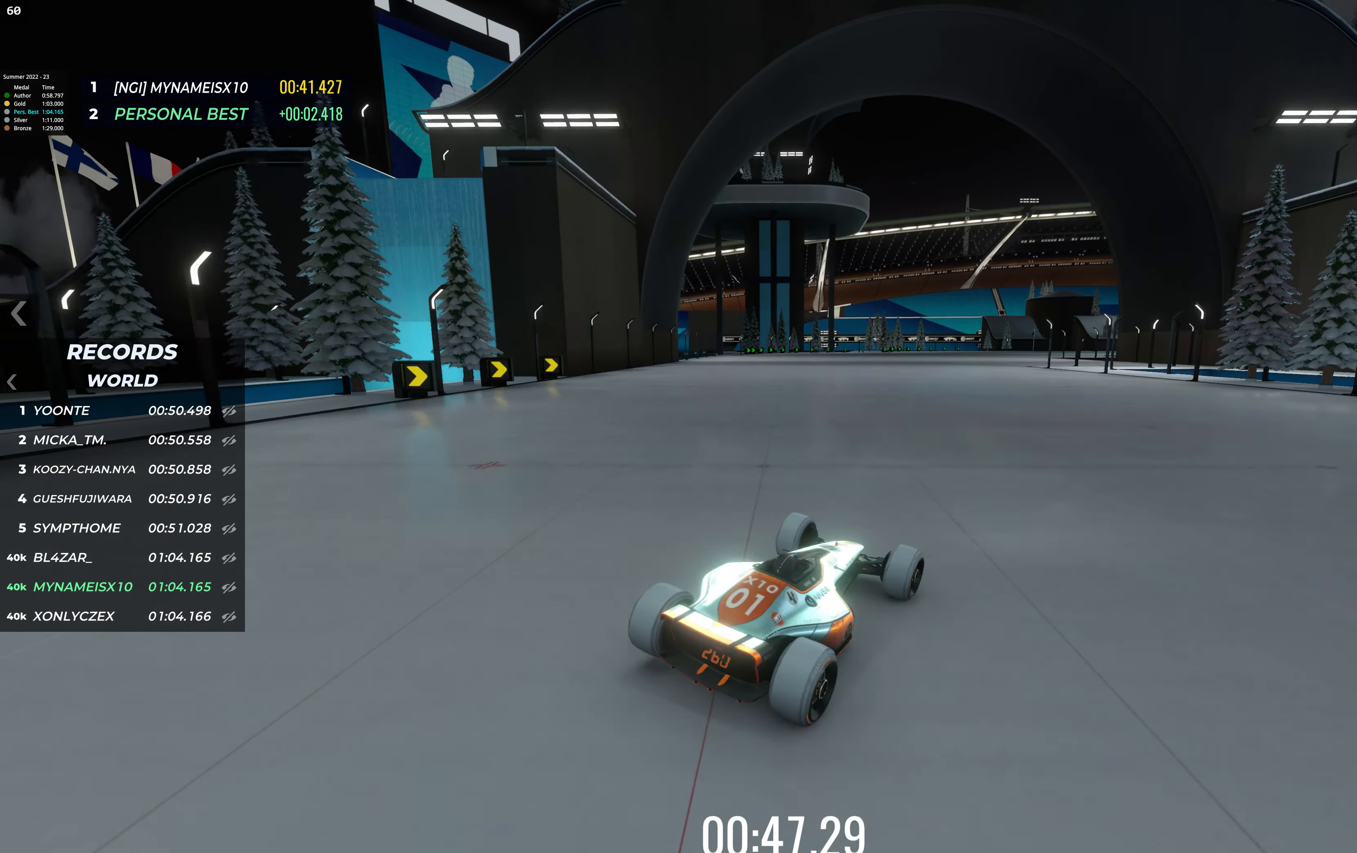
{"keys": ["up"], "events": [[320, "right", "down"], [421, "right", "up"]]}
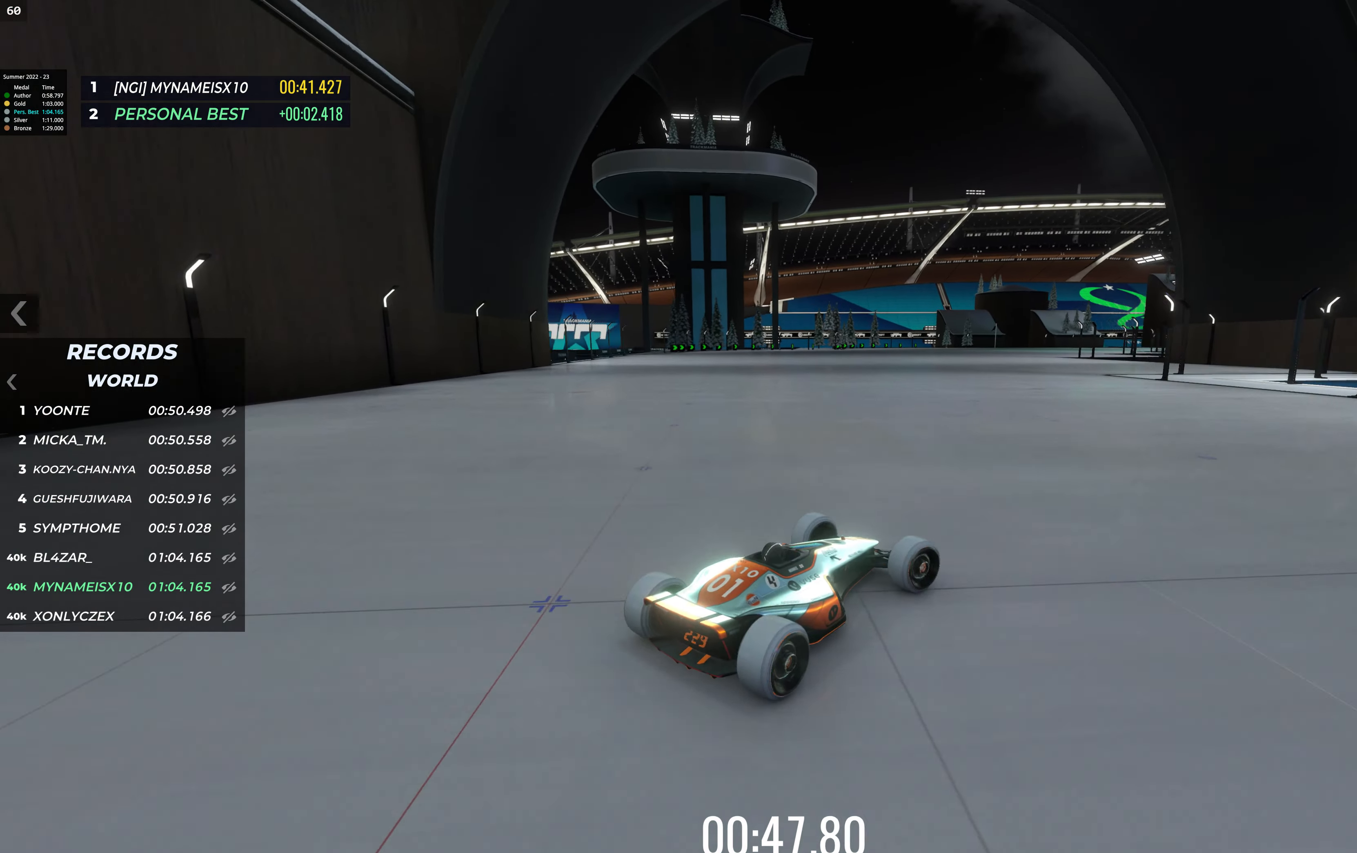
{"keys": ["left", "up"], "events": [[253, "left", "down"], [338, "left", "up"], [472, "left", "down"]]}
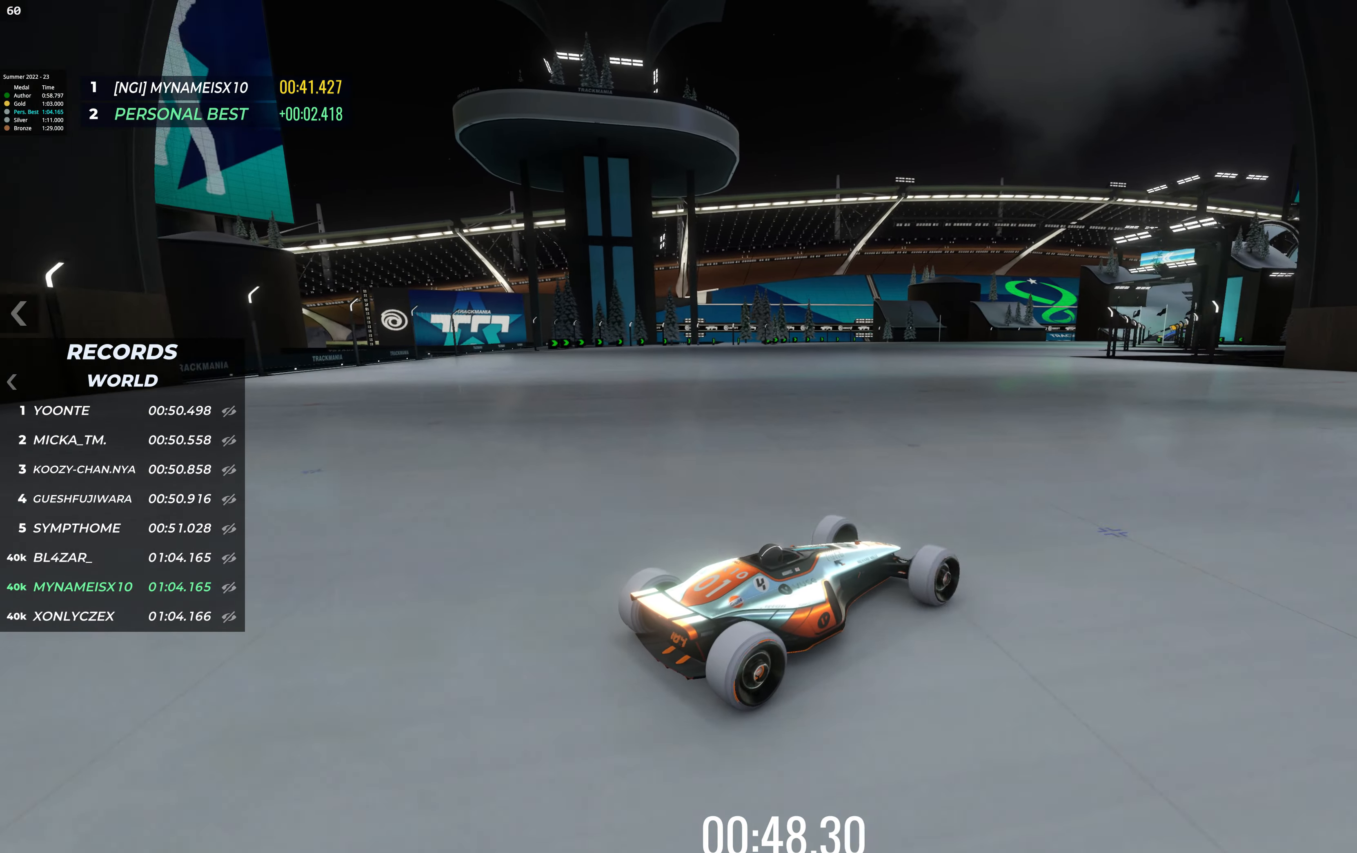
{"keys": ["up"], "events": [[186, "left", "up"], [354, "left", "down"], [455, "left", "up"]]}
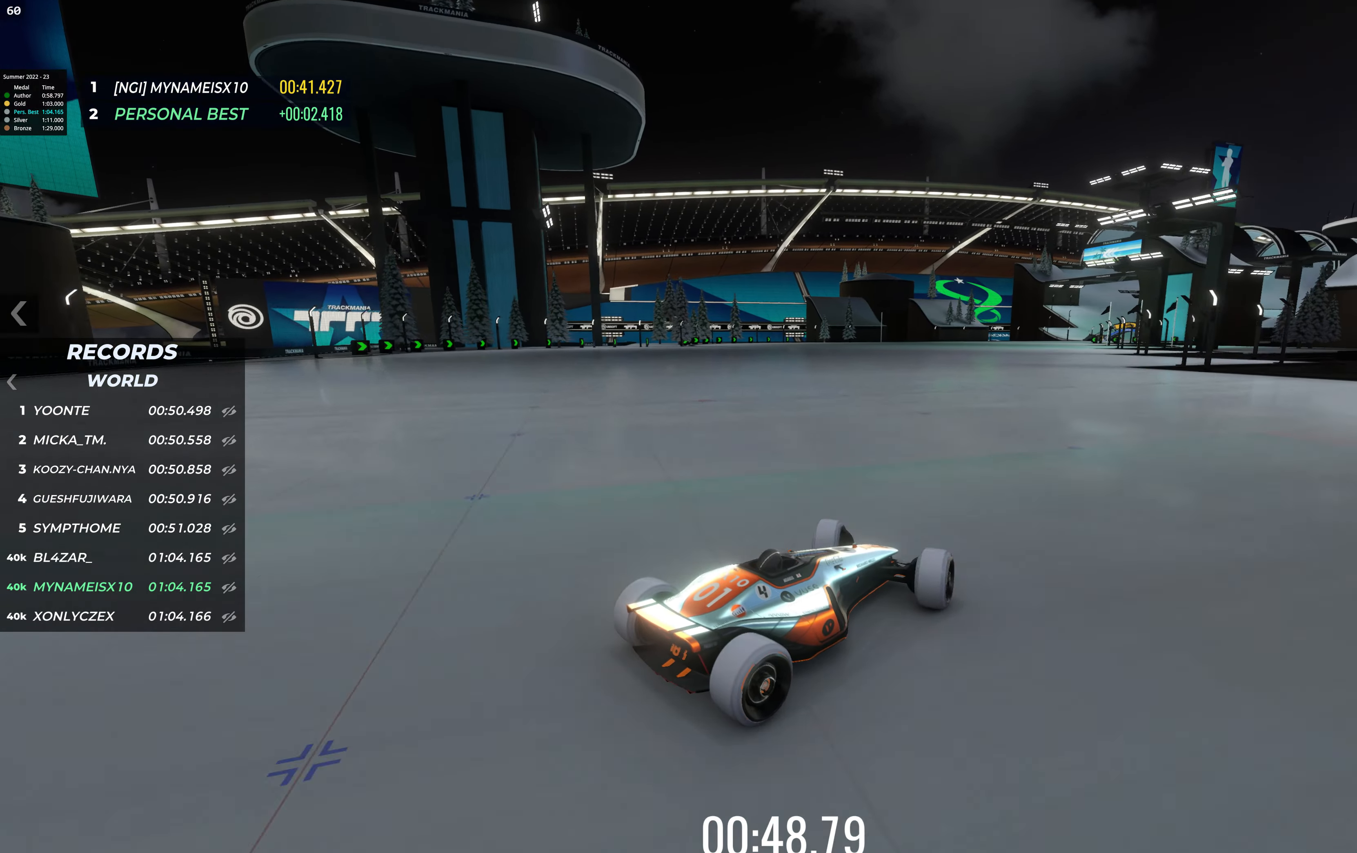
{"keys": ["up"], "events": []}
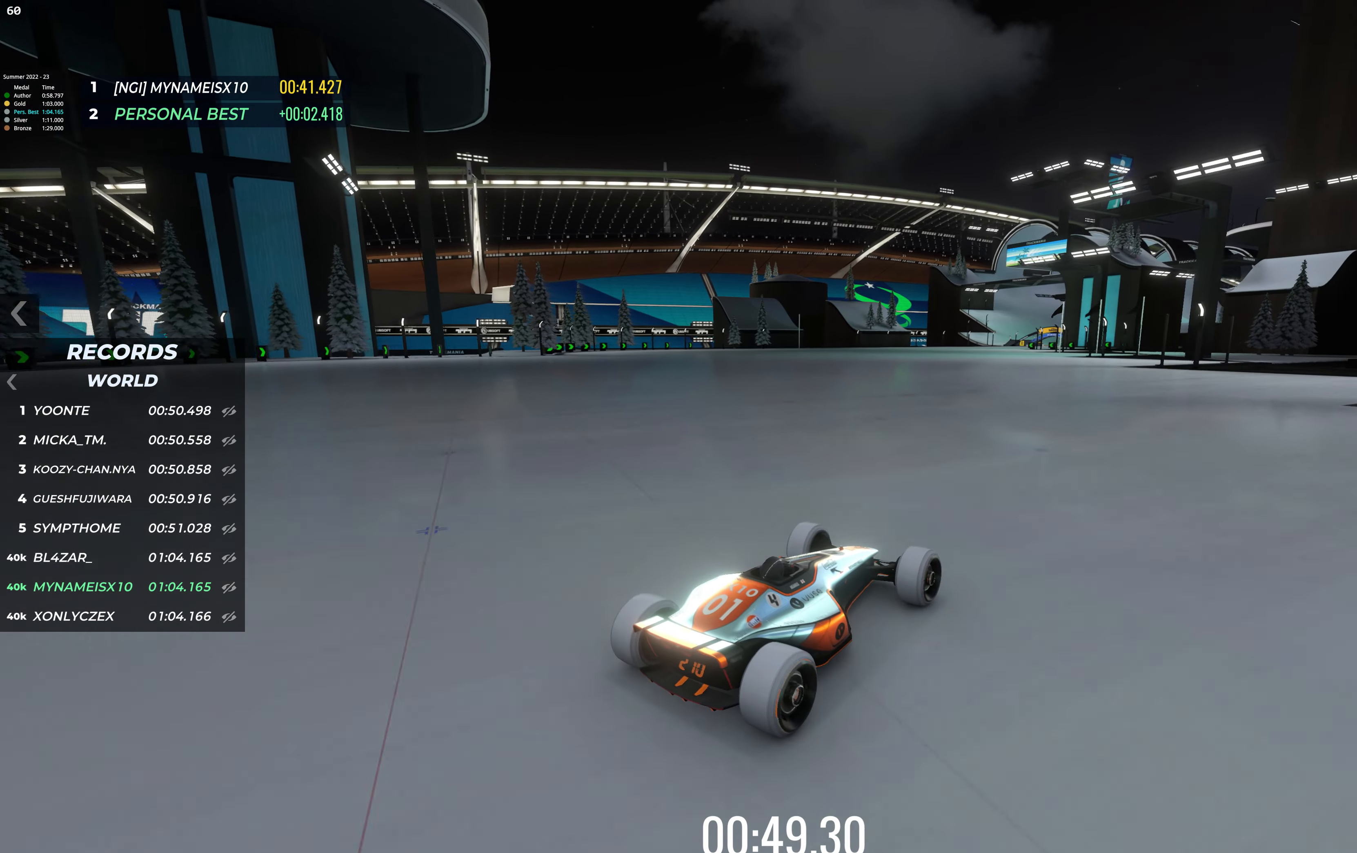
{"keys": ["up"], "events": []}
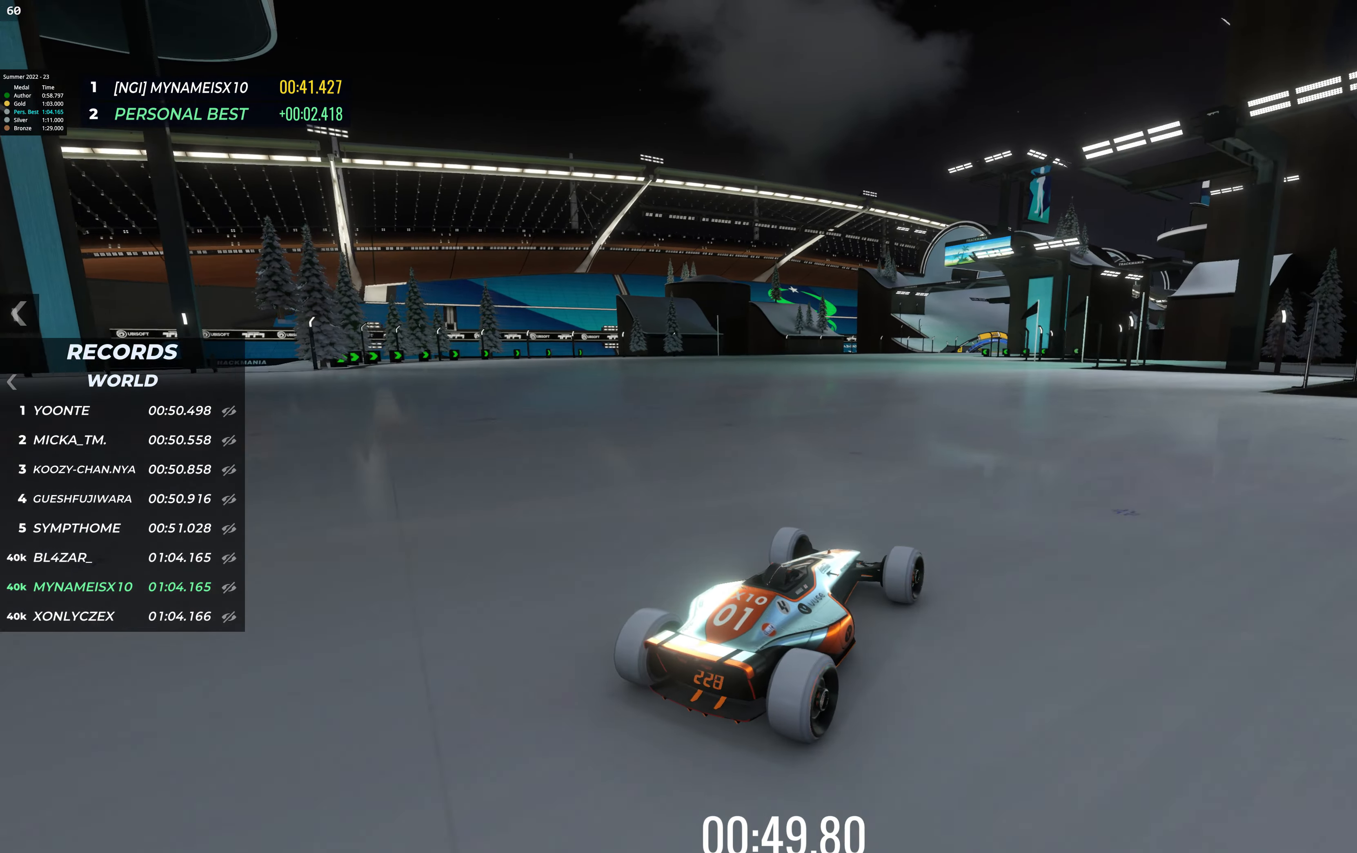
{"keys": ["right", "up"], "events": [[16, "right", "down"], [67, "right", "up"], [455, "right", "down"]]}
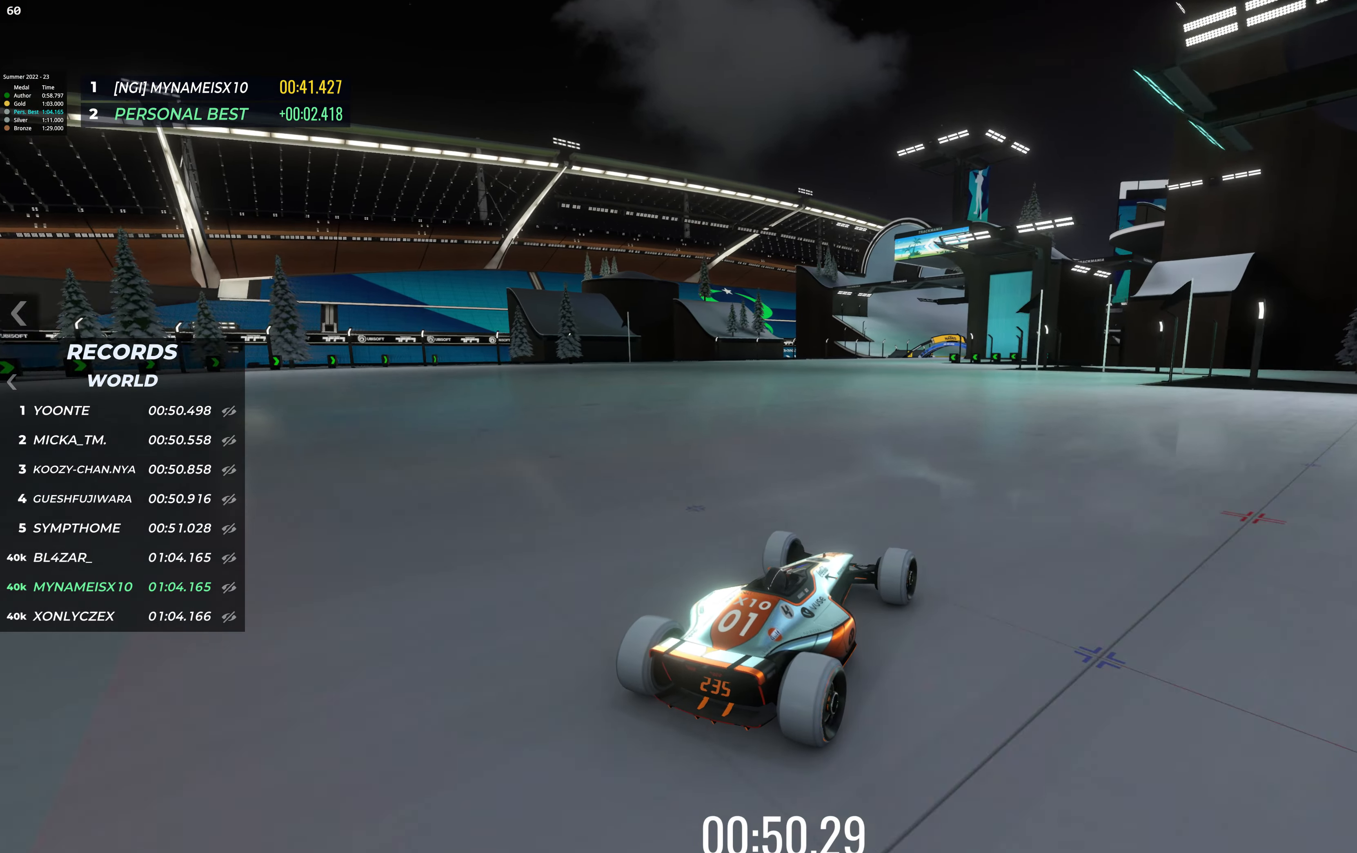
{"keys": ["up"], "events": [[16, "right", "up"]]}